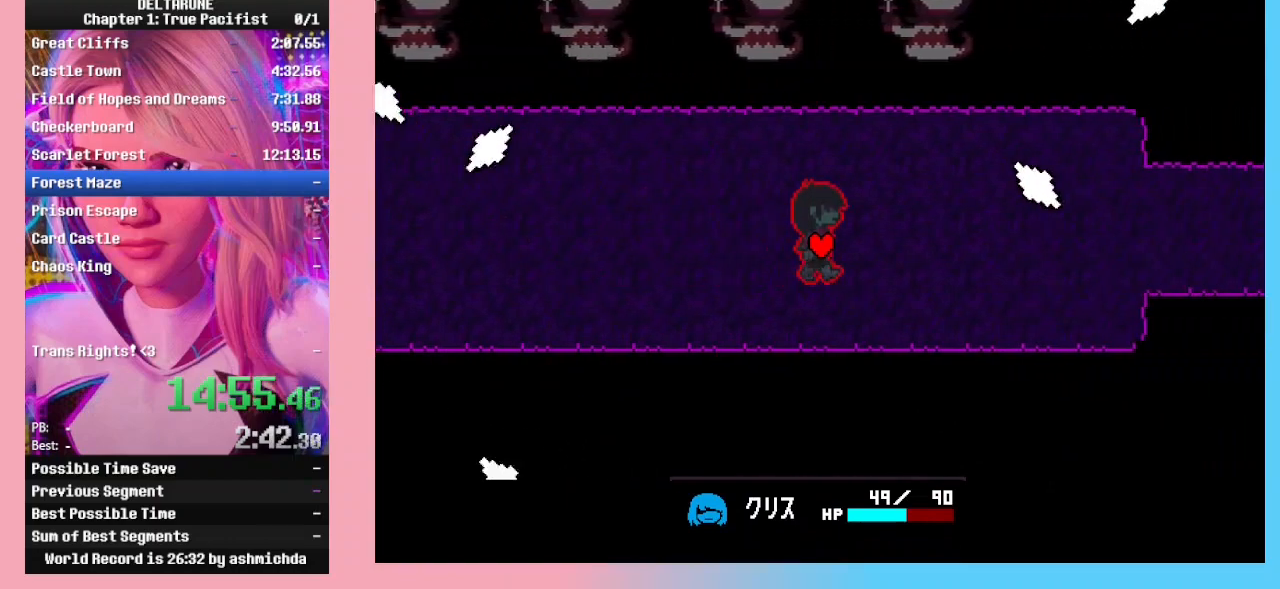
Gameplay with keyboard; each line is a JSON object with the keys held at the frame after it. "events" lists presses ("down") and releases ("up") of "c", "down", "left", "return", "right", "up", "x" and "z" between this image and that frame as [ms after this image, input, new state], when the widget could be followed in between. No other keys are recorded. Mouse input is not recorded. Not read: ctrl_l ctrl_r shift_l shift_r.
{"keys": ["right"], "events": []}
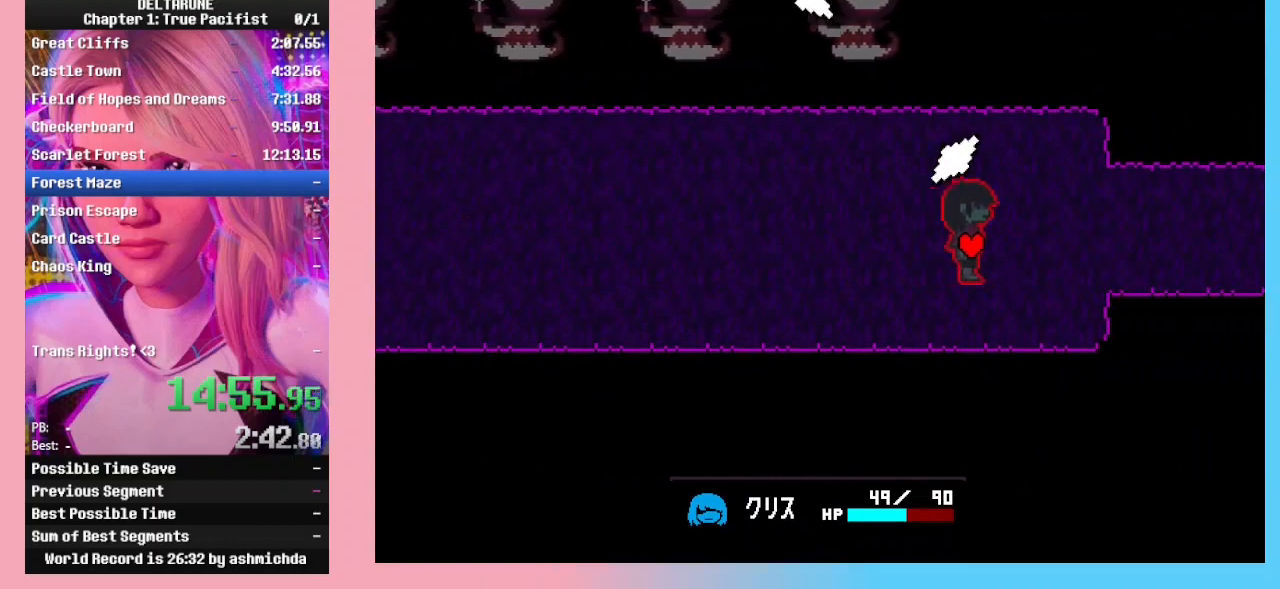
{"keys": ["right"], "events": [[67, "up", "down"], [133, "up", "up"]]}
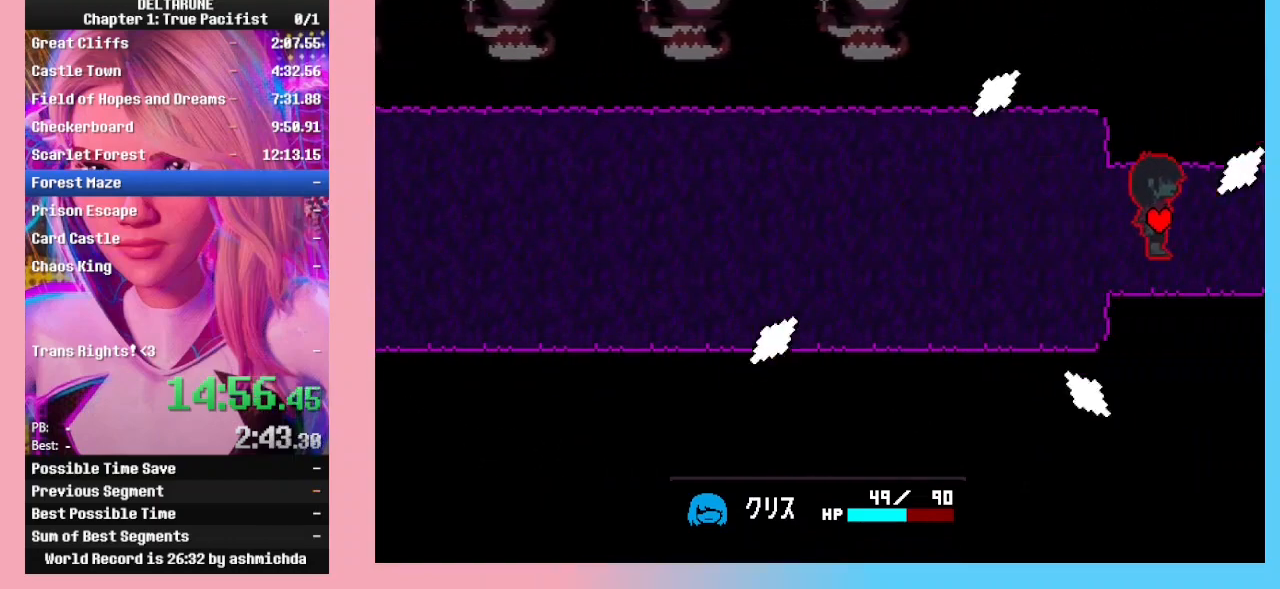
{"keys": ["right"], "events": []}
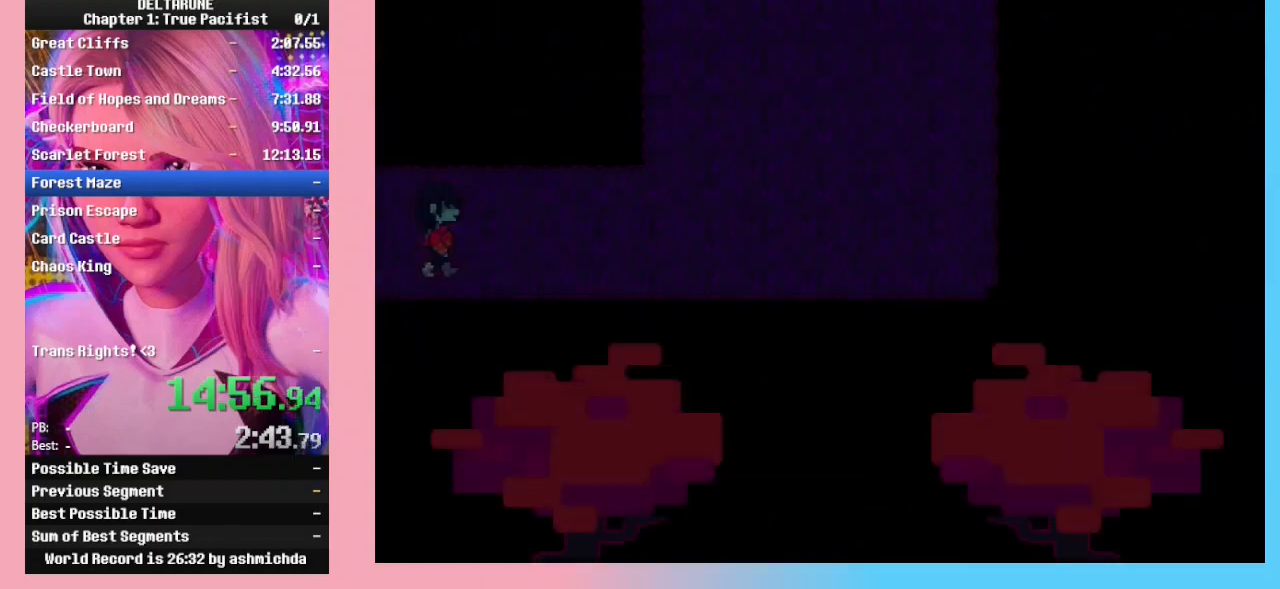
{"keys": ["right"], "events": []}
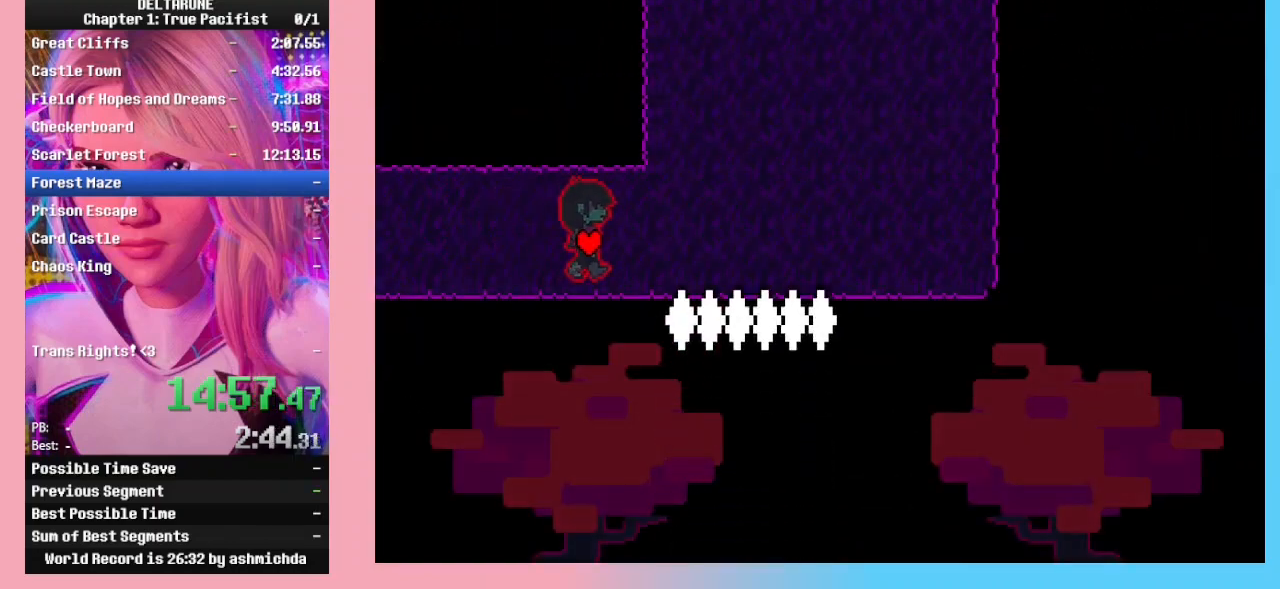
{"keys": ["right", "up"], "events": [[233, "up", "down"]]}
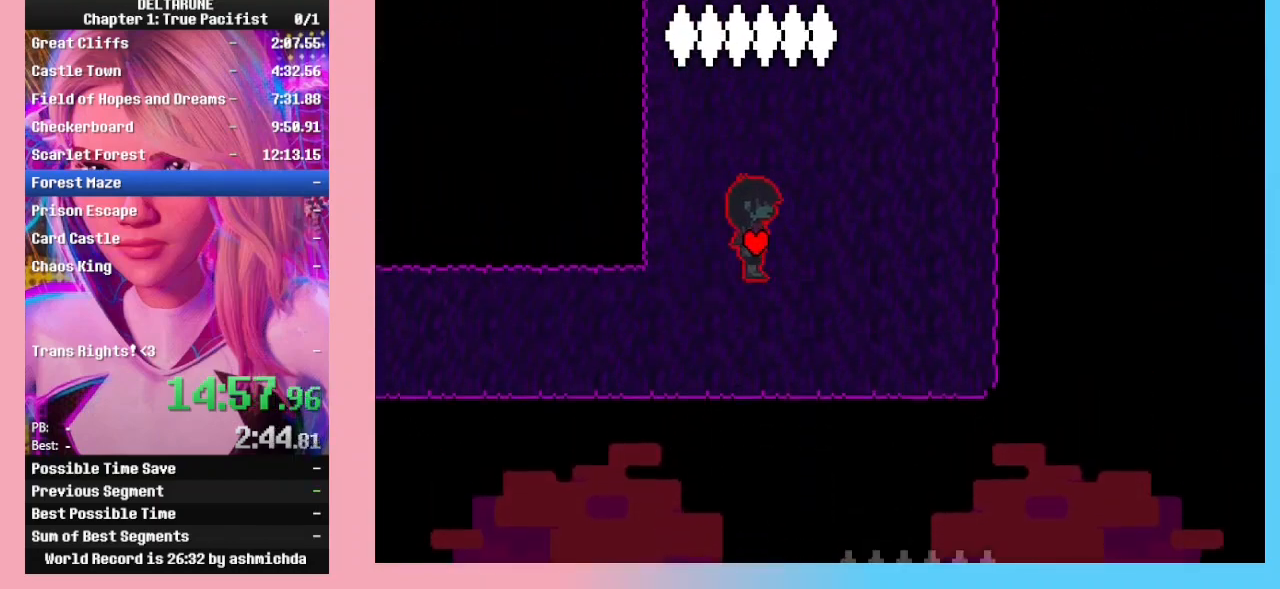
{"keys": ["left", "up"], "events": [[333, "left", "down"], [400, "right", "up"]]}
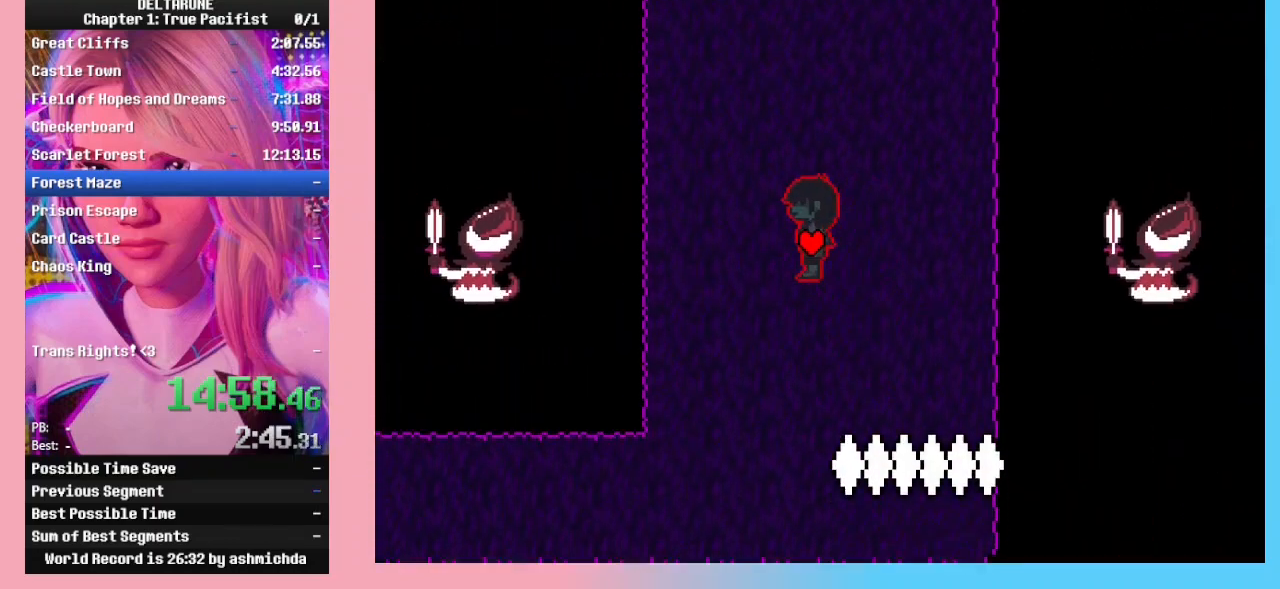
{"keys": ["up"], "events": [[267, "left", "up"], [300, "right", "down"], [500, "right", "up"]]}
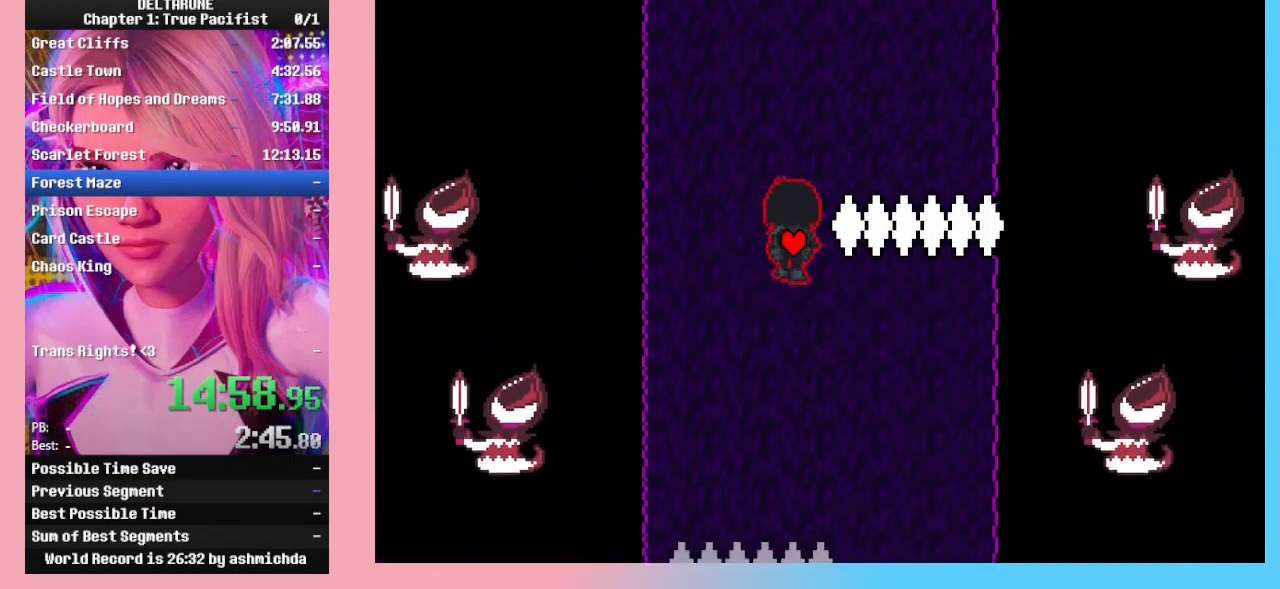
{"keys": ["right", "up"], "events": [[267, "right", "down"]]}
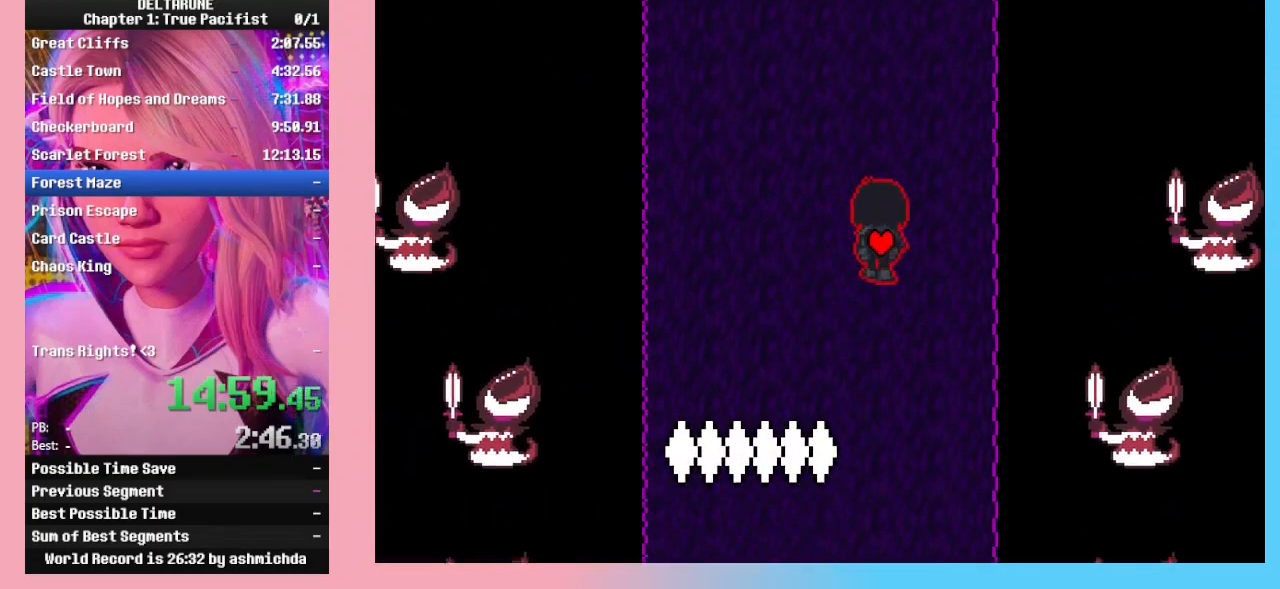
{"keys": ["left", "up"], "events": [[133, "left", "down"], [200, "right", "up"], [300, "left", "up"], [333, "right", "down"], [467, "left", "down"], [467, "right", "up"]]}
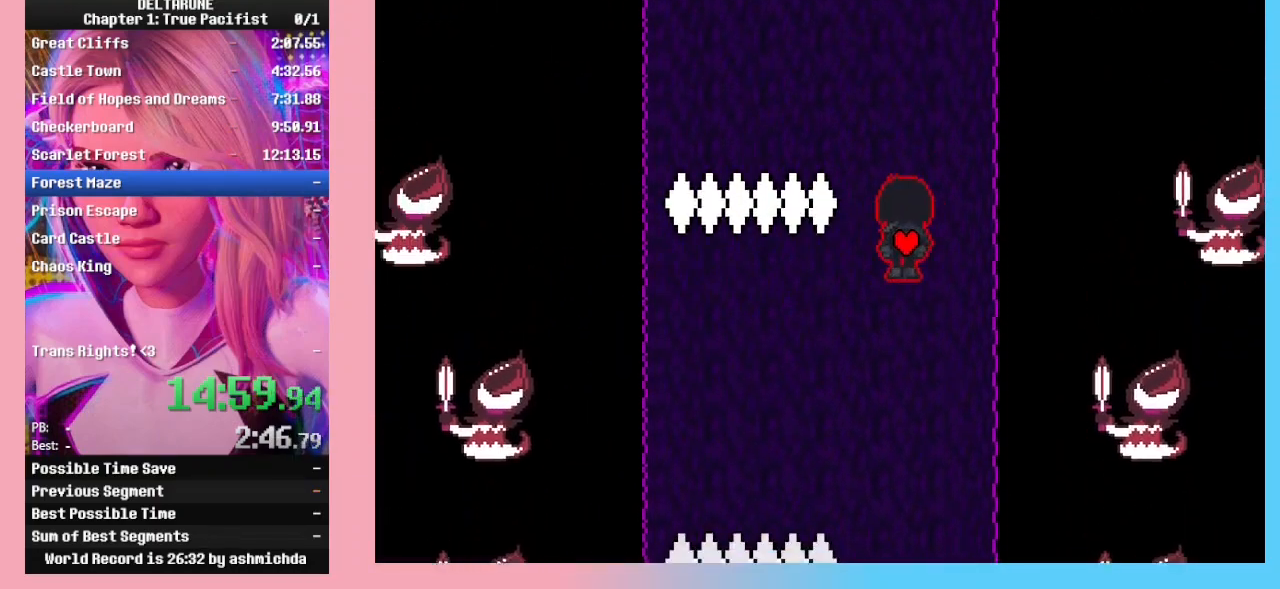
{"keys": ["up"], "events": [[33, "left", "up"]]}
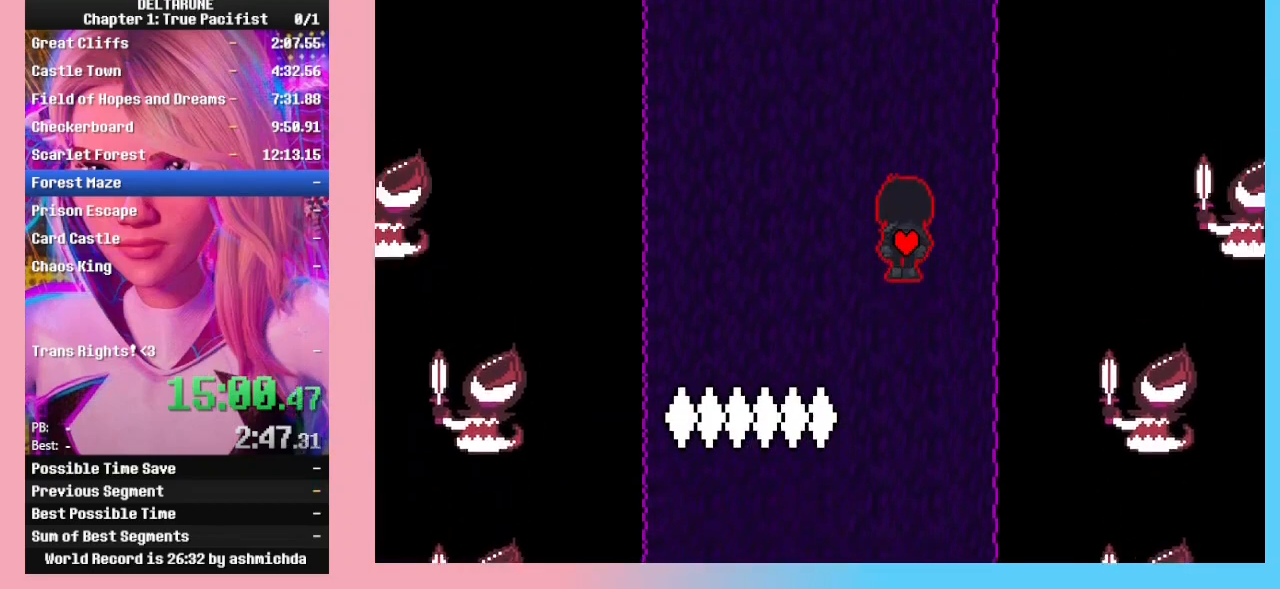
{"keys": ["left", "up"], "events": [[267, "right", "down"], [400, "left", "down"], [400, "right", "up"]]}
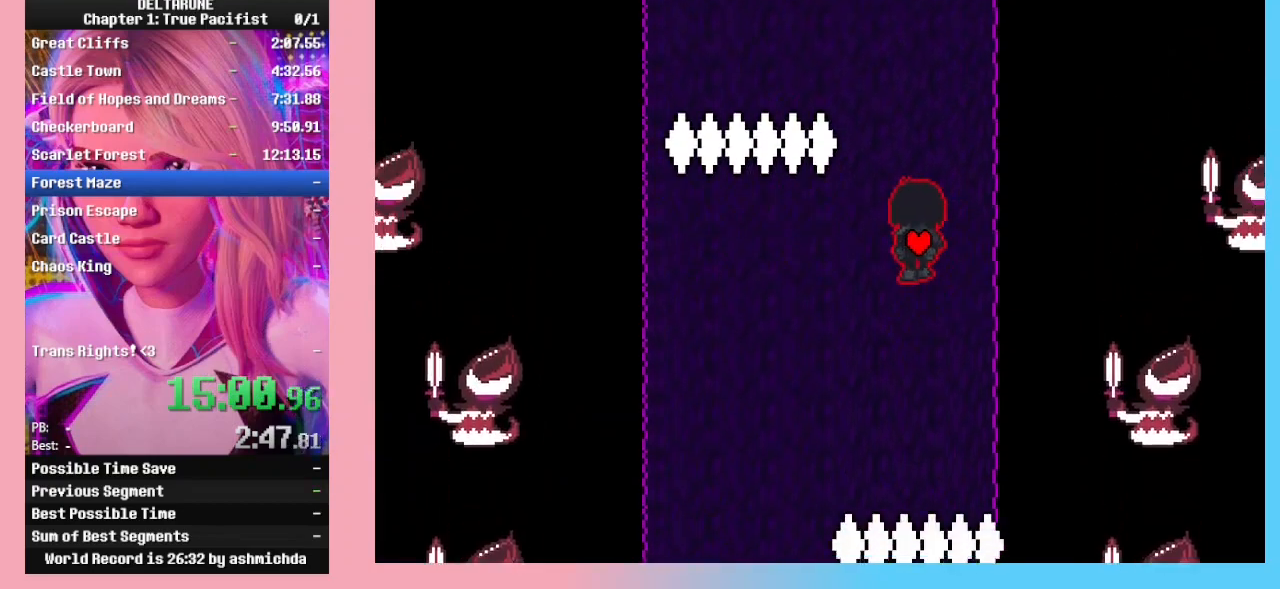
{"keys": ["right", "up"], "events": [[433, "right", "down"], [467, "left", "up"]]}
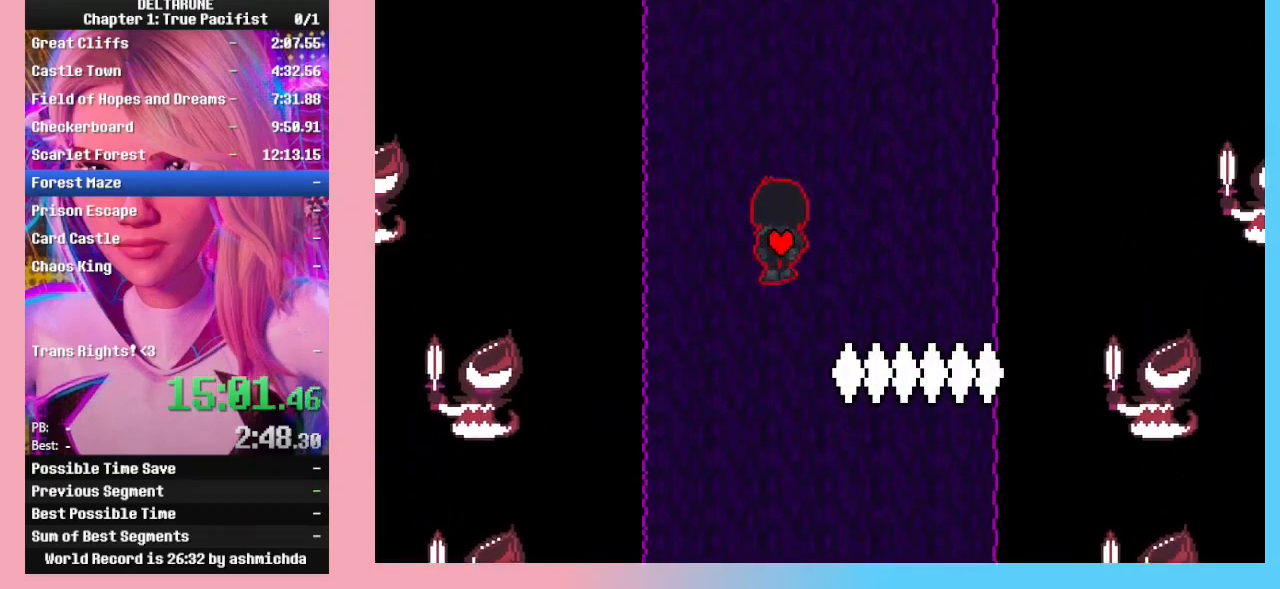
{"keys": ["up"], "events": [[33, "right", "up"], [300, "left", "down"], [500, "left", "up"]]}
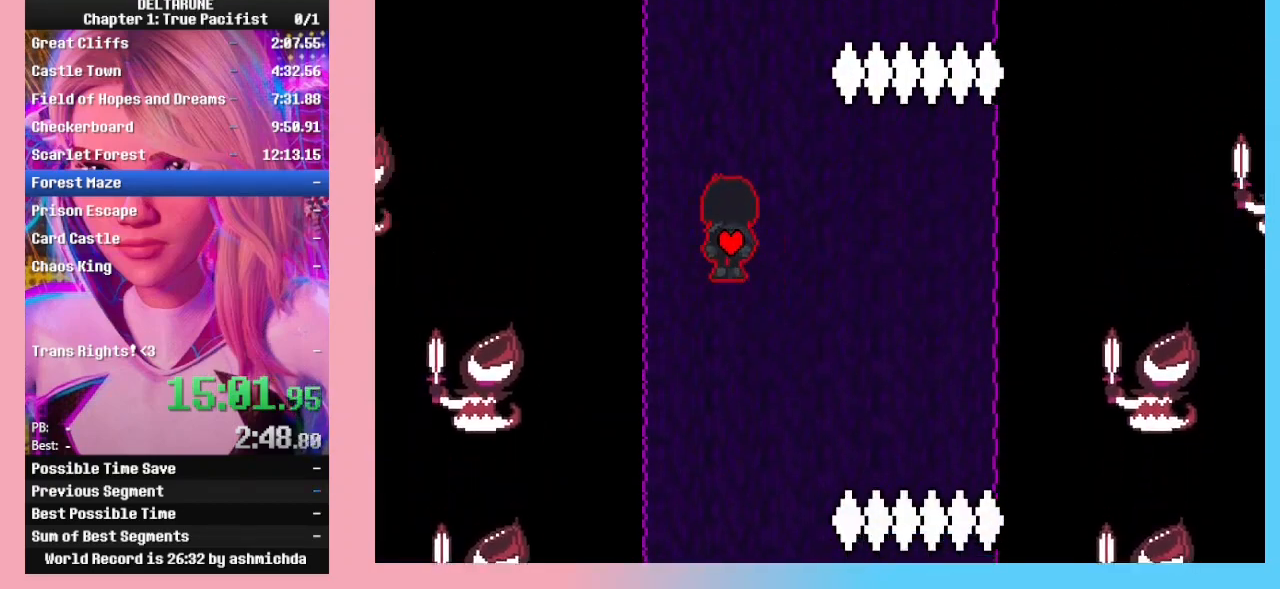
{"keys": ["up"], "events": [[267, "right", "down"], [300, "right", "up"]]}
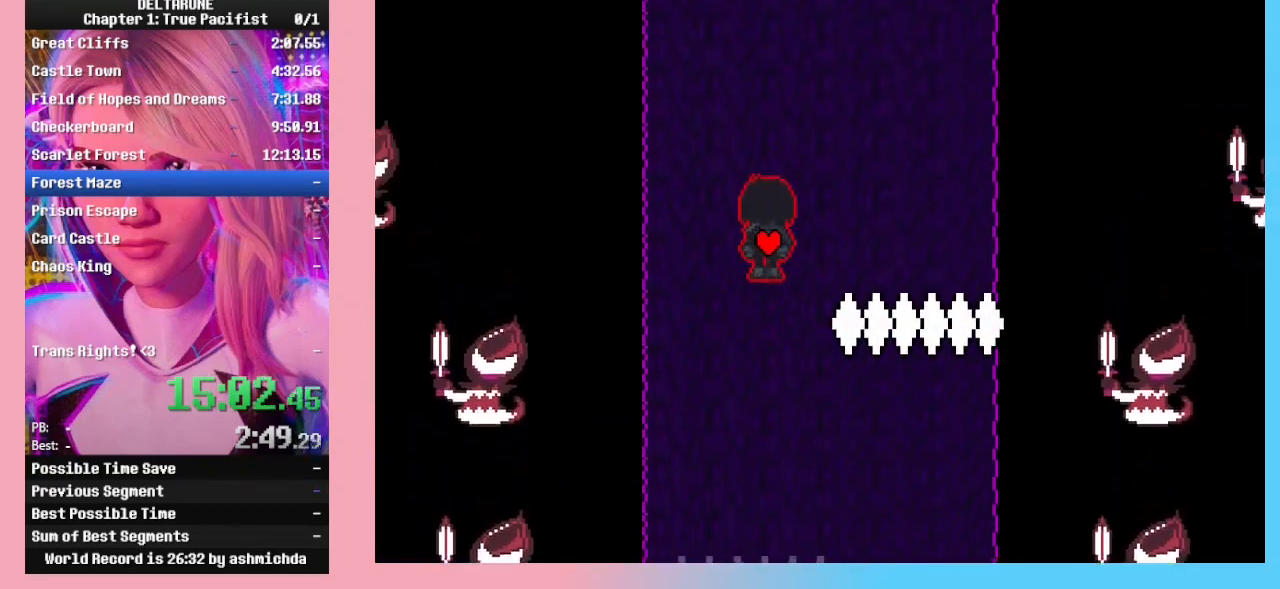
{"keys": ["right", "up"], "events": [[333, "right", "down"]]}
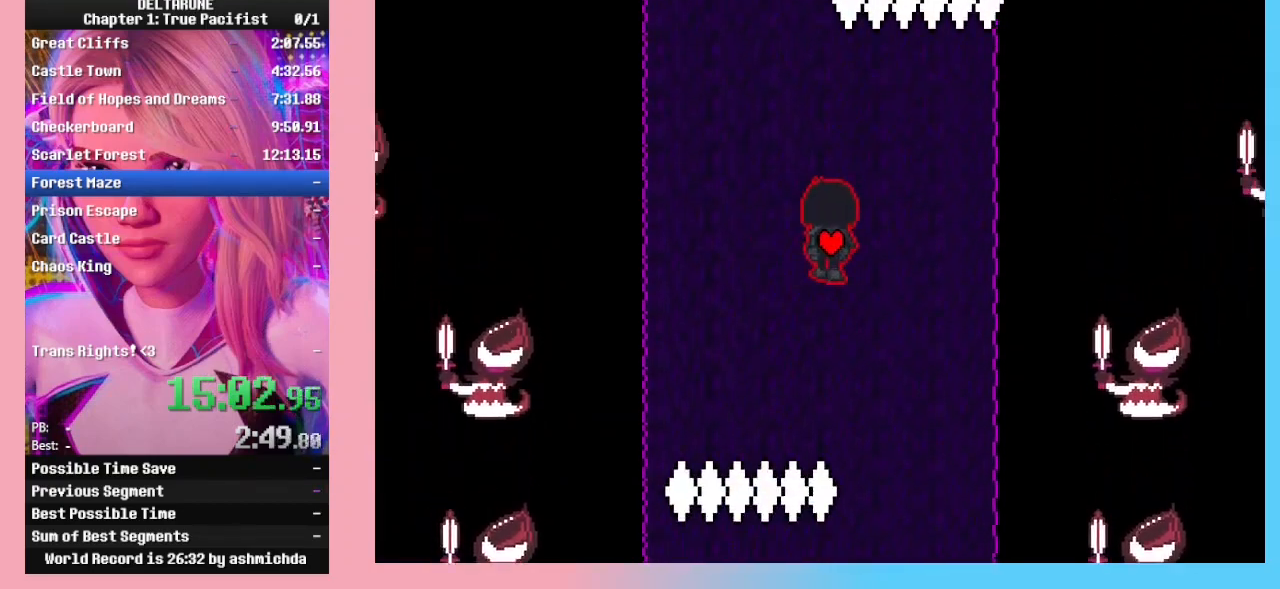
{"keys": ["up"], "events": [[267, "right", "up"], [333, "left", "down"], [433, "left", "up"]]}
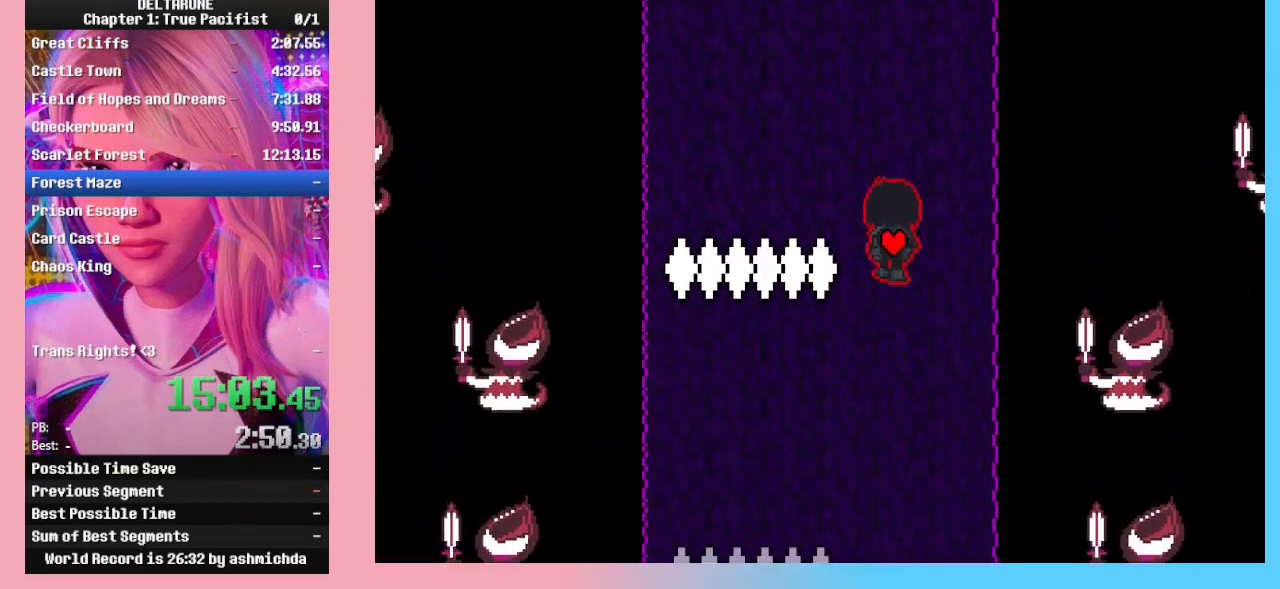
{"keys": ["up"], "events": []}
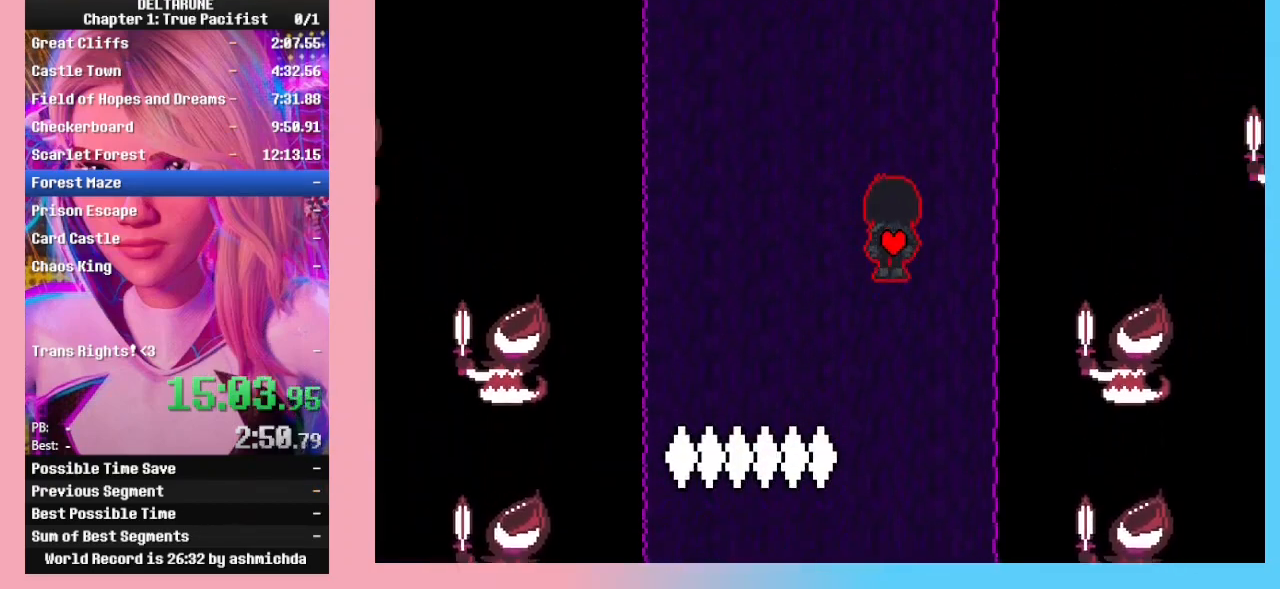
{"keys": ["up"], "events": []}
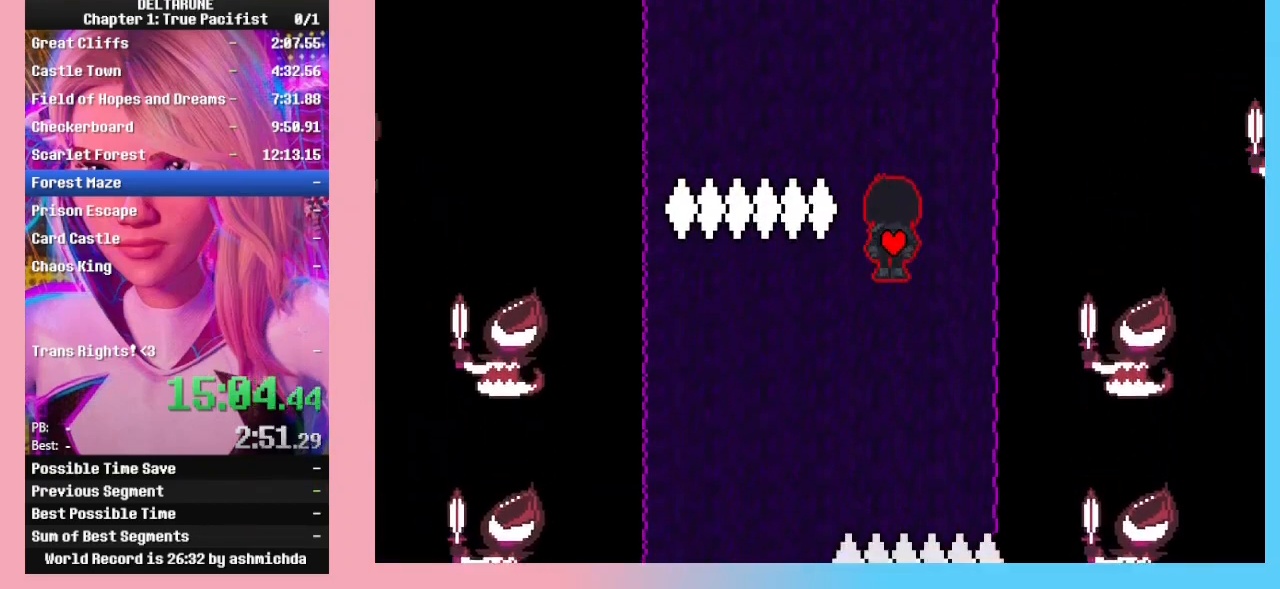
{"keys": ["up"], "events": [[67, "left", "down"], [500, "left", "up"]]}
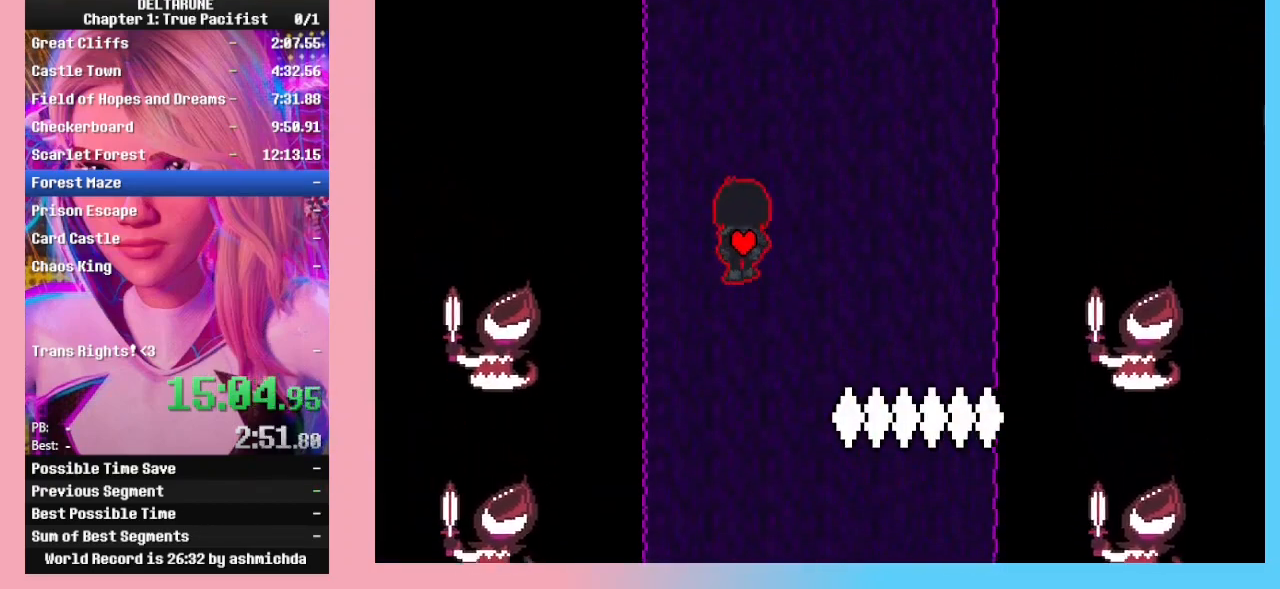
{"keys": ["right", "up"], "events": [[467, "right", "down"]]}
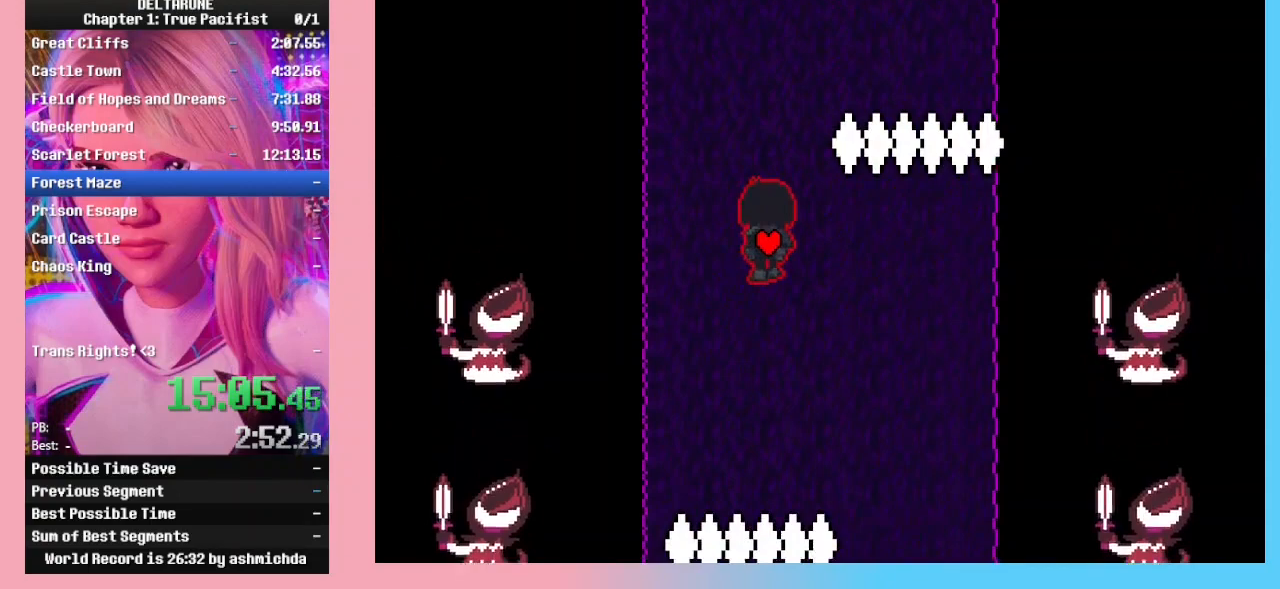
{"keys": ["up"], "events": [[400, "right", "up"]]}
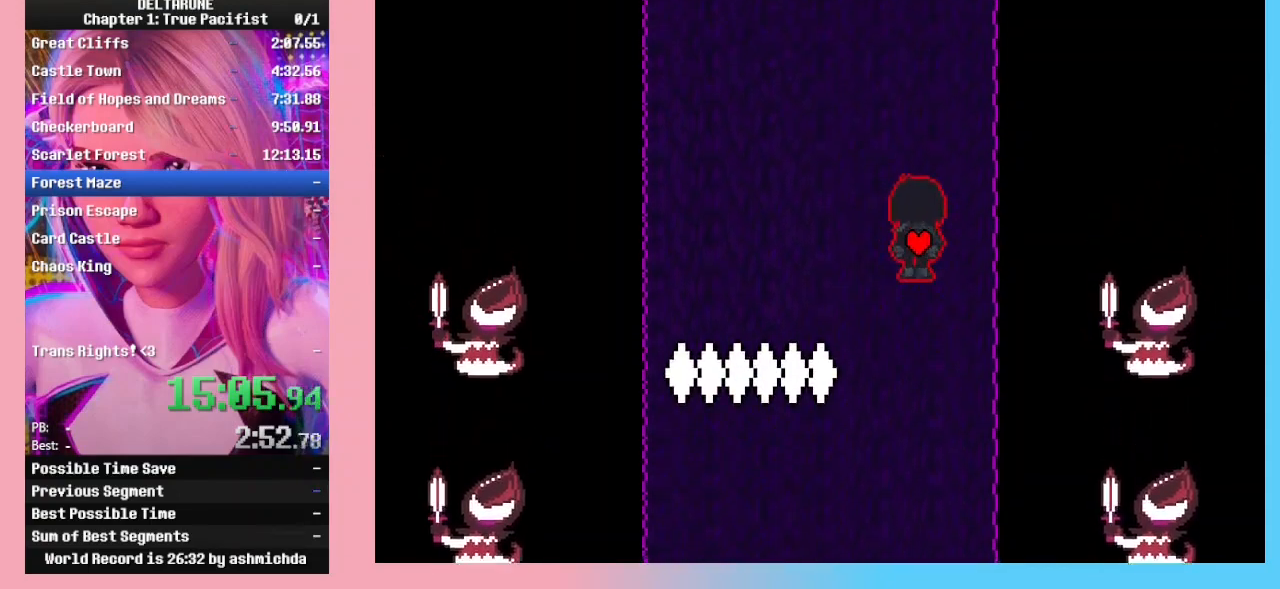
{"keys": ["up"], "events": [[300, "left", "down"], [500, "left", "up"]]}
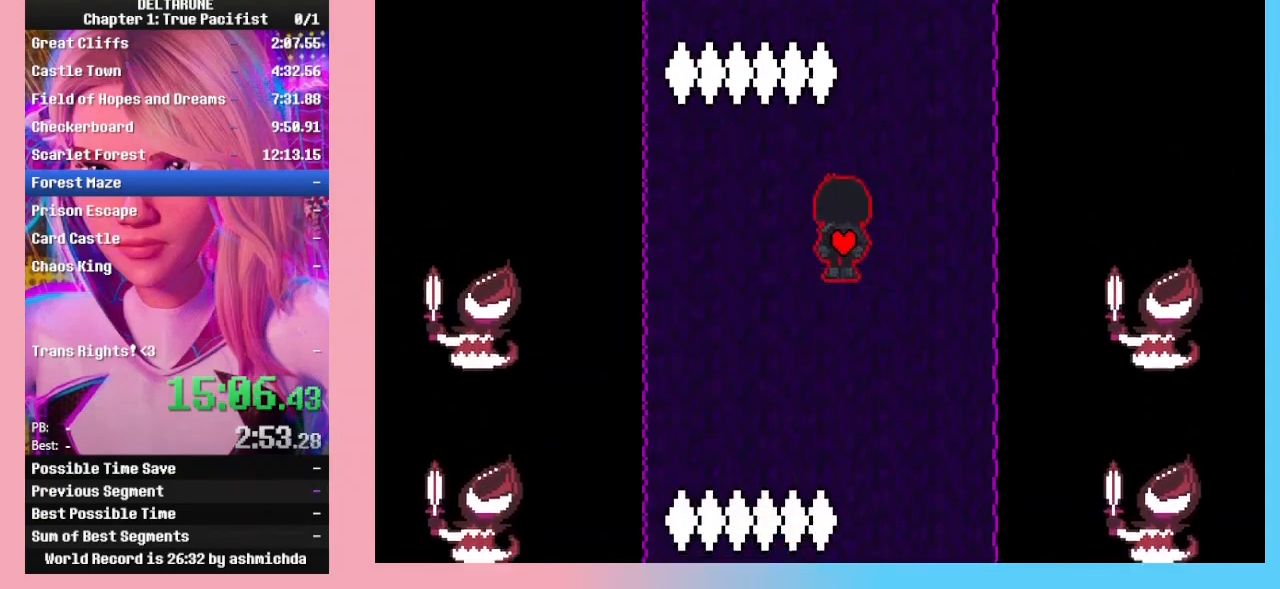
{"keys": ["left", "up"], "events": [[267, "right", "down"], [400, "right", "up"], [500, "left", "down"]]}
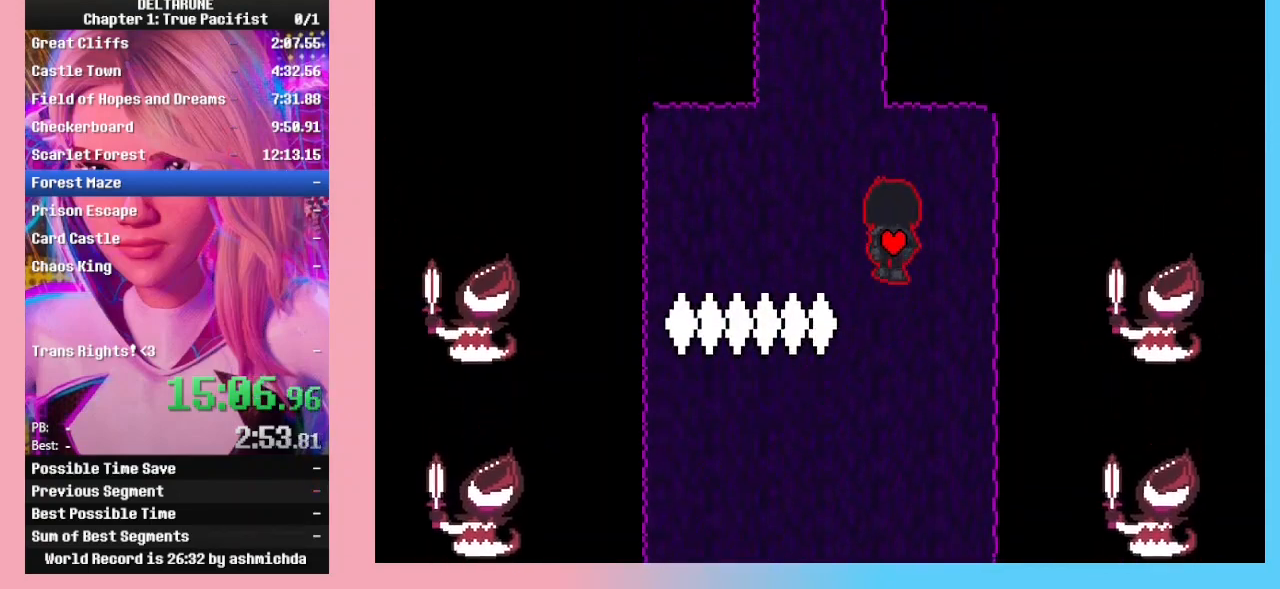
{"keys": ["up"], "events": [[200, "left", "up"]]}
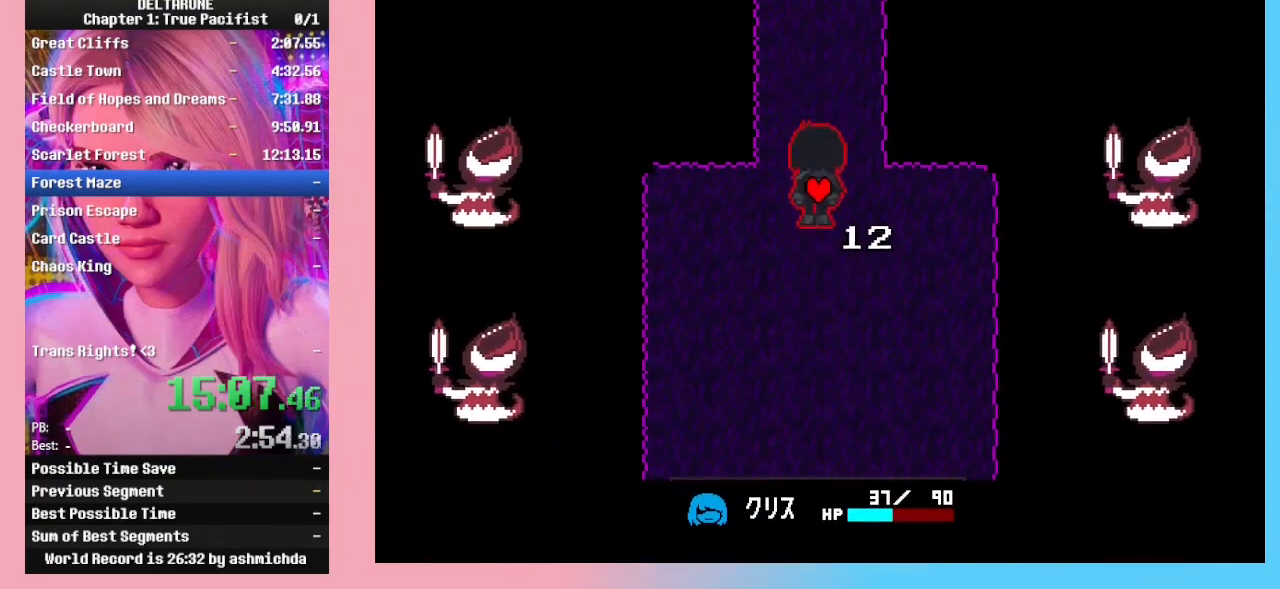
{"keys": ["up"], "events": []}
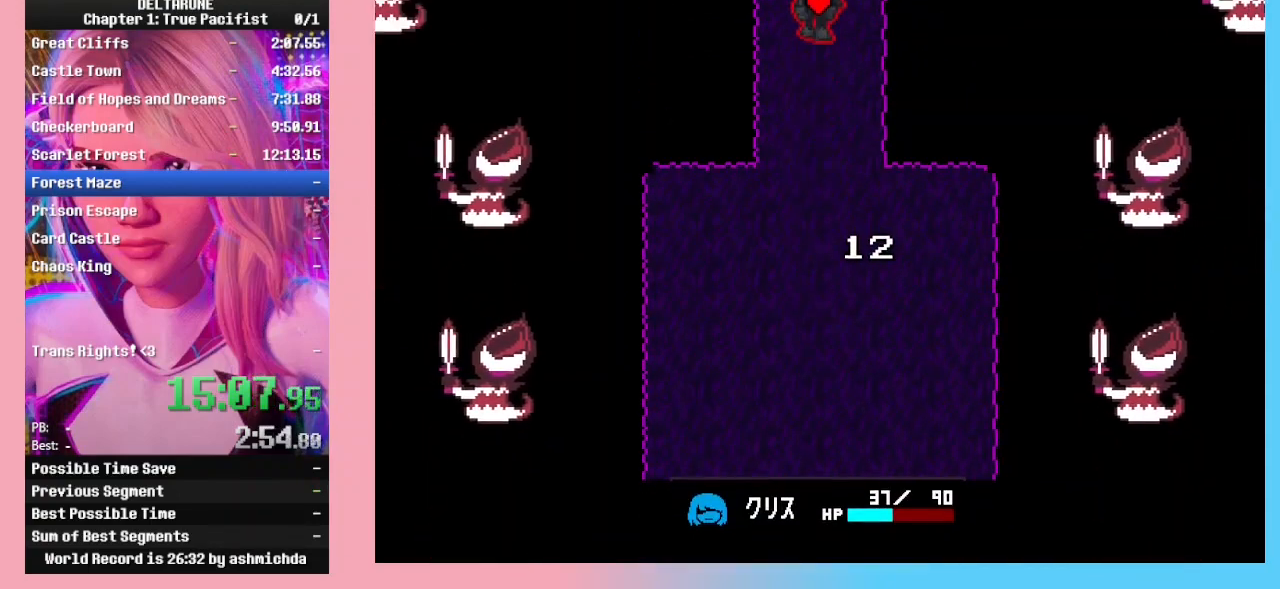
{"keys": ["up"], "events": []}
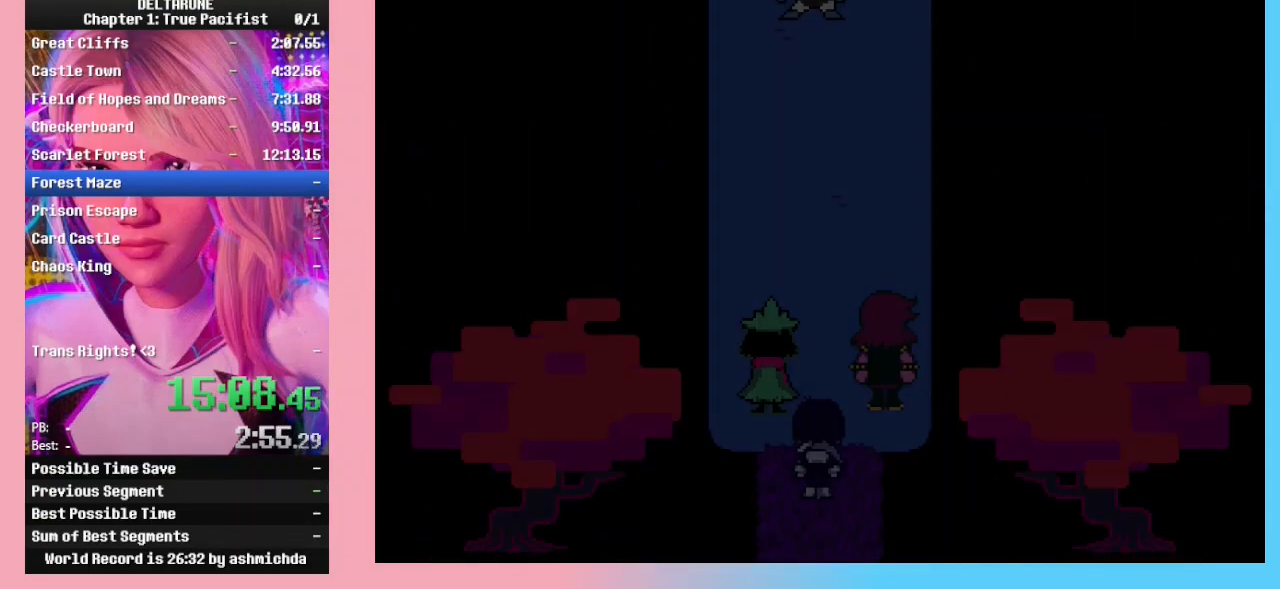
{"keys": ["z"], "events": [[233, "up", "up"], [333, "z", "down"], [367, "z", "up"], [433, "return", "down"], [467, "return", "up"], [467, "z", "down"]]}
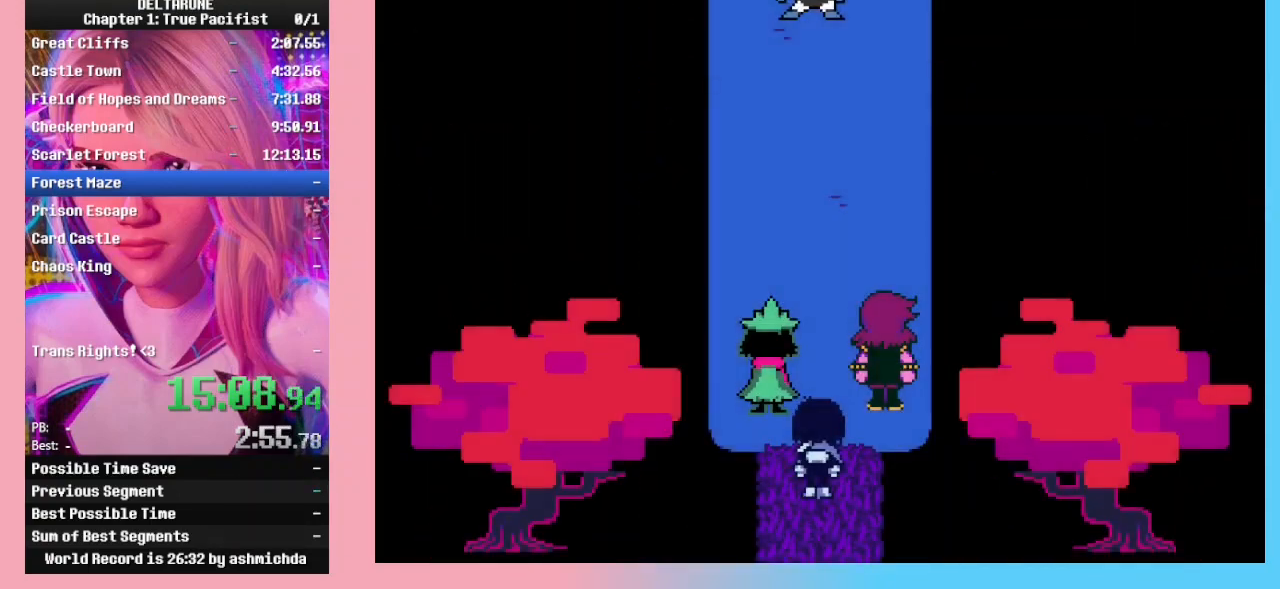
{"keys": [], "events": [[33, "z", "up"], [67, "return", "down"], [133, "return", "up"], [133, "z", "down"], [200, "return", "down"], [200, "z", "up"], [267, "return", "up"], [267, "z", "down"], [300, "return", "down"], [367, "z", "up"], [400, "return", "up"], [400, "z", "down"], [433, "return", "down"], [500, "return", "up"], [500, "z", "up"]]}
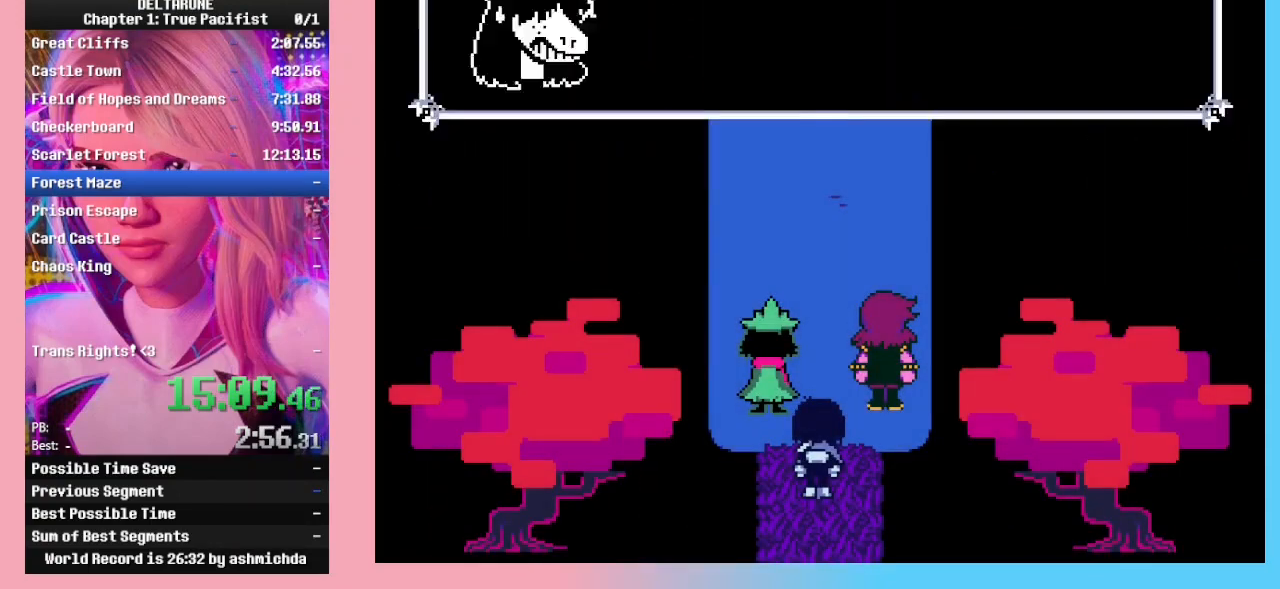
{"keys": [], "events": [[33, "z", "down"], [67, "return", "down"], [133, "return", "up"], [133, "z", "up"], [233, "z", "down"], [367, "z", "up"], [433, "return", "down"], [500, "return", "up"]]}
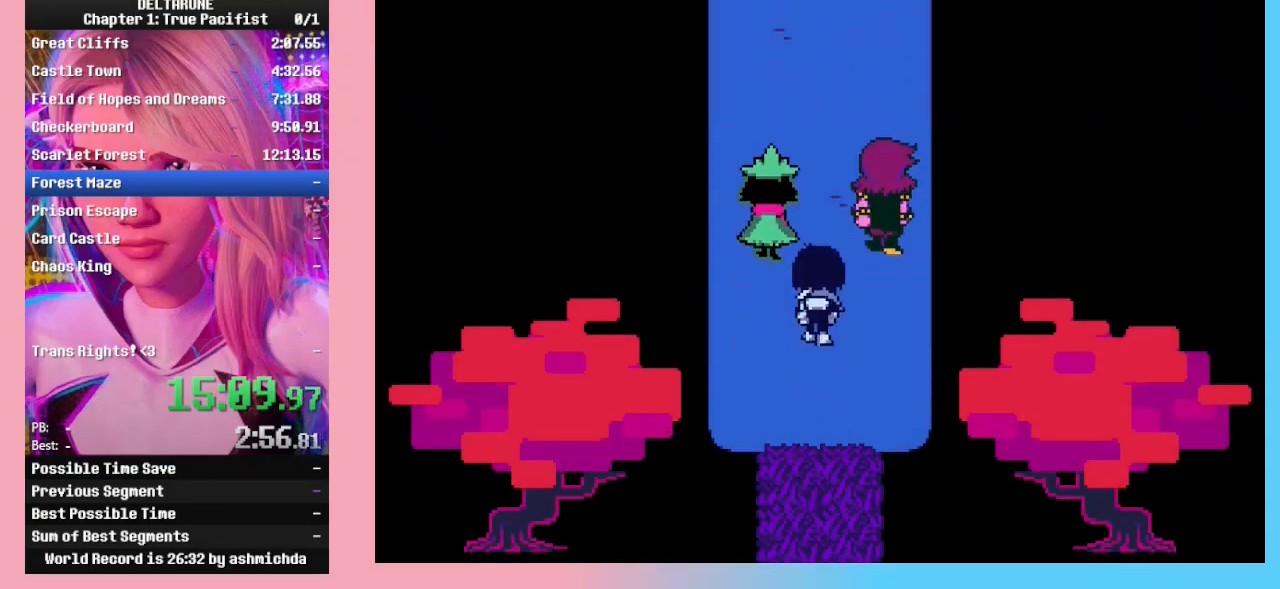
{"keys": [], "events": [[33, "z", "down"], [200, "return", "down"], [200, "z", "up"], [300, "return", "up"], [400, "return", "down"], [467, "return", "up"]]}